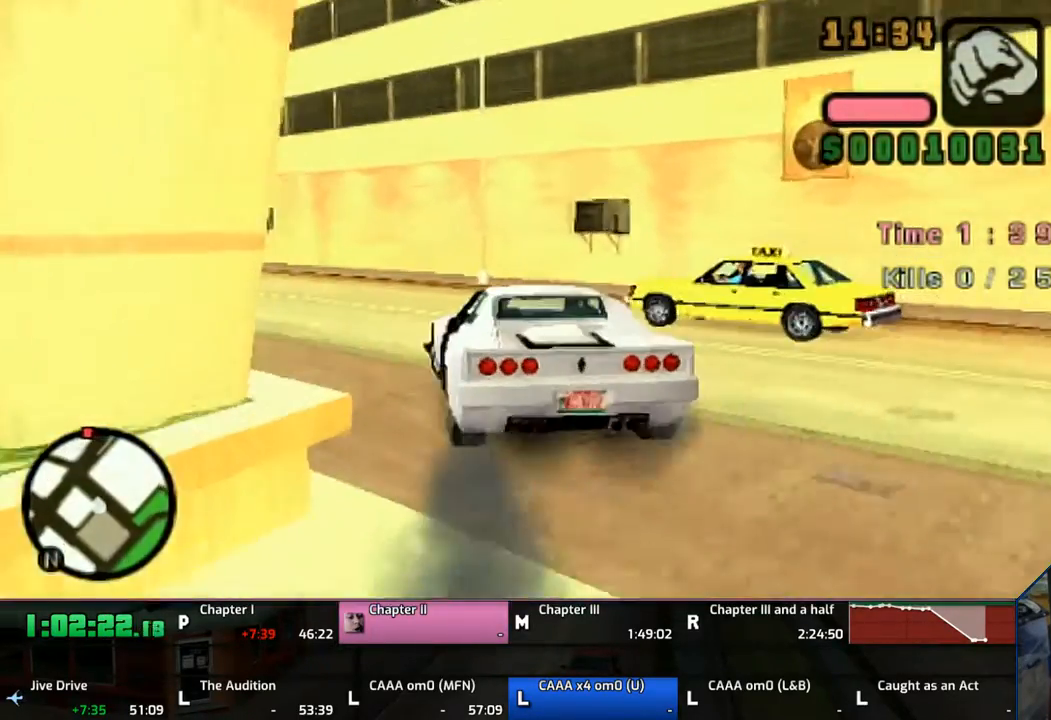
Gameplay with a controller (PlayStation layout); each line is a JSON object with the inputs held at the frame after it. "events" lists button and stick changes between this image and that frame as [ms after this image, input, new state], when the widget could be followed in between. Not read: L1 L2 L3 R1 R2 R3.
{"buttons": ["CROSS"], "left_stick": "center", "right_stick": "center", "events": [[383, "left_stick", "center"]]}
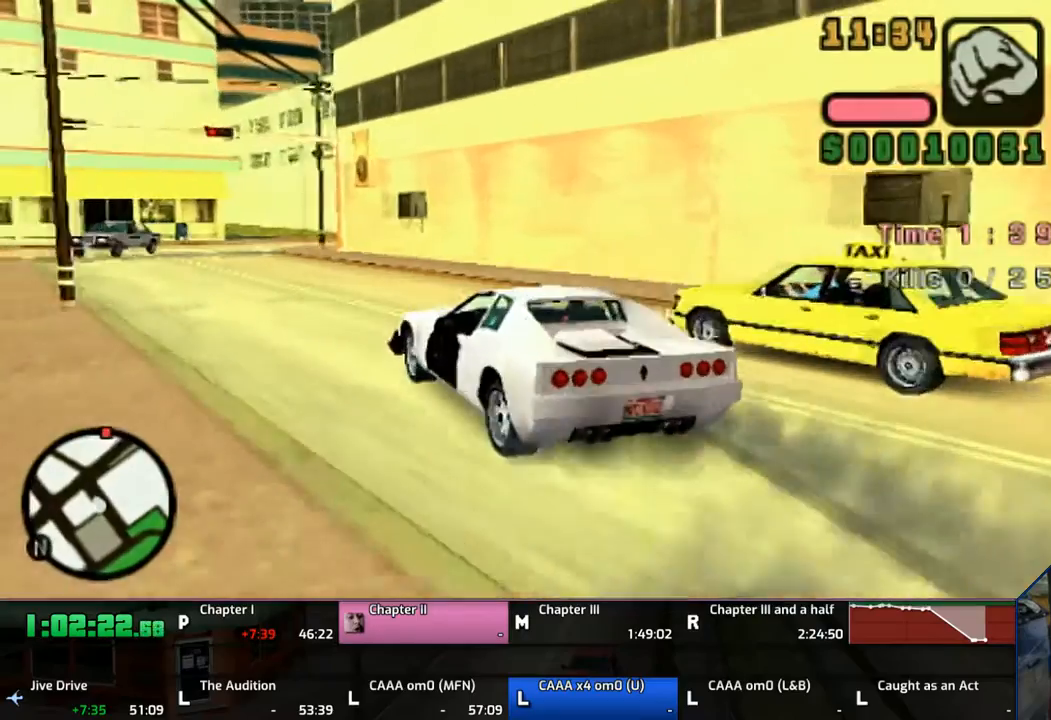
{"buttons": ["CROSS"], "left_stick": "center", "right_stick": "center", "events": [[33, "left_stick", "right"], [183, "left_stick", "left"], [433, "left_stick", "center"]]}
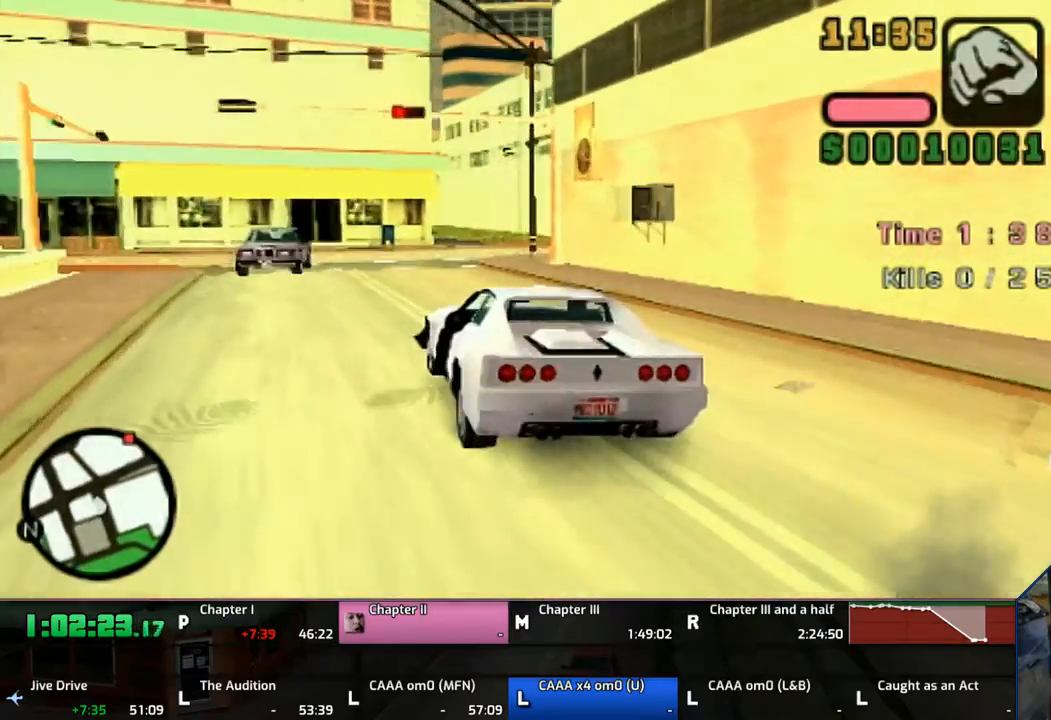
{"buttons": ["CROSS"], "left_stick": "right", "right_stick": "center", "events": [[333, "left_stick", "right"]]}
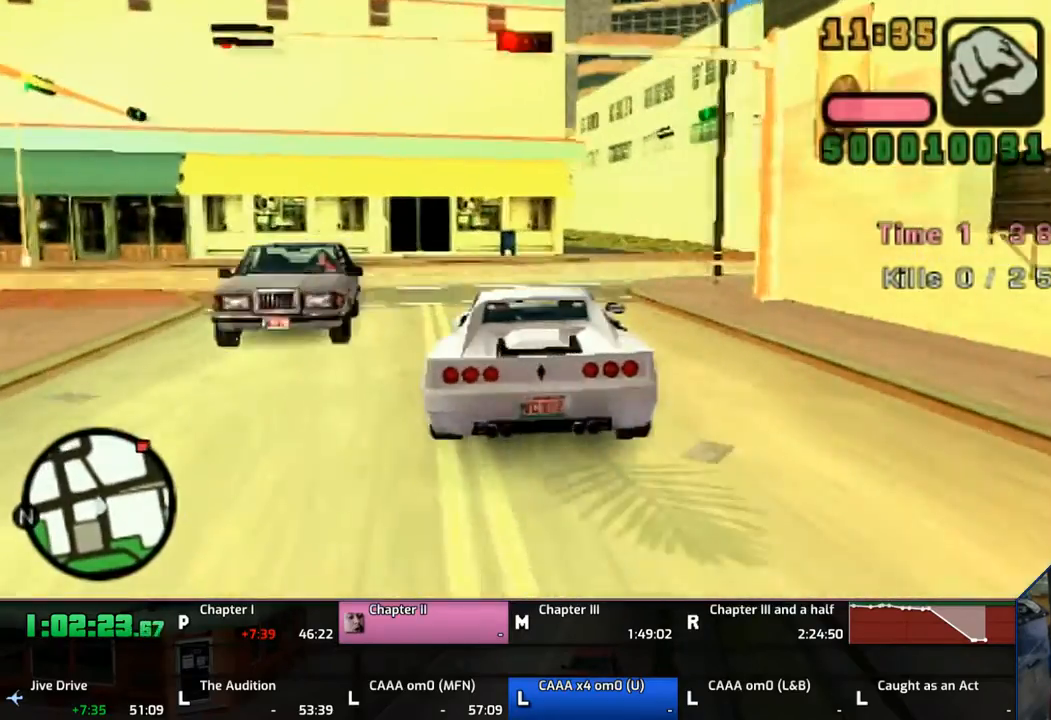
{"buttons": [], "left_stick": "right", "right_stick": "center", "events": [[183, "CROSS", "up"]]}
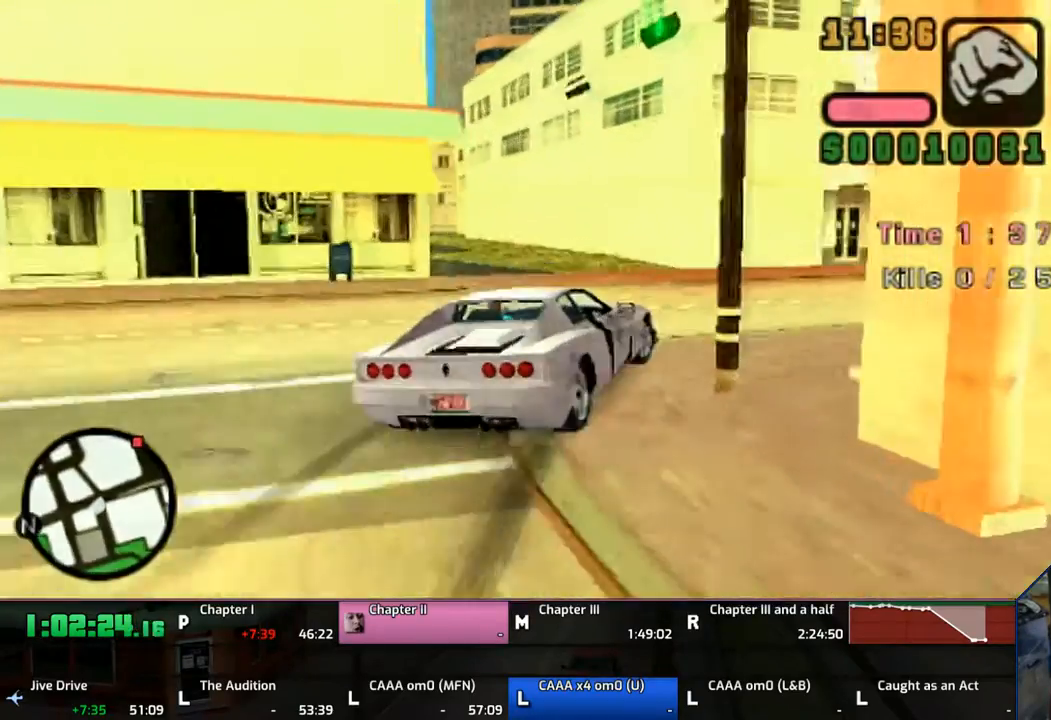
{"buttons": ["CROSS"], "left_stick": "right", "right_stick": "center", "events": [[283, "CROSS", "down"]]}
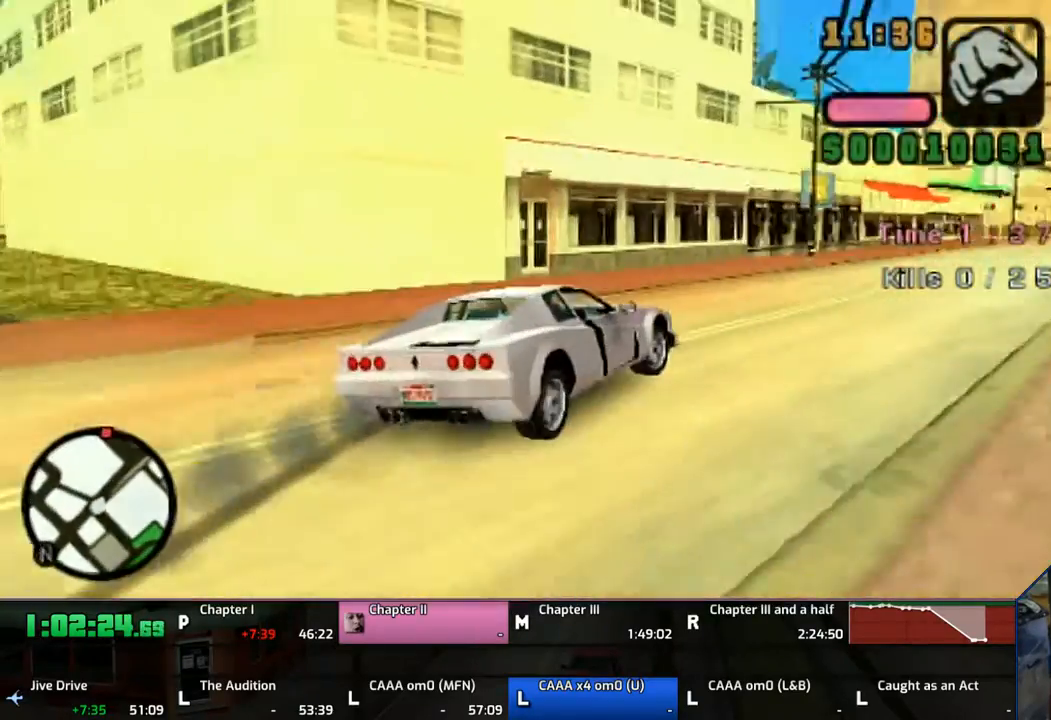
{"buttons": ["CROSS"], "left_stick": "left", "right_stick": "center", "events": [[83, "left_stick", "up-left"], [183, "left_stick", "center"], [267, "left_stick", "right"], [367, "left_stick", "left"]]}
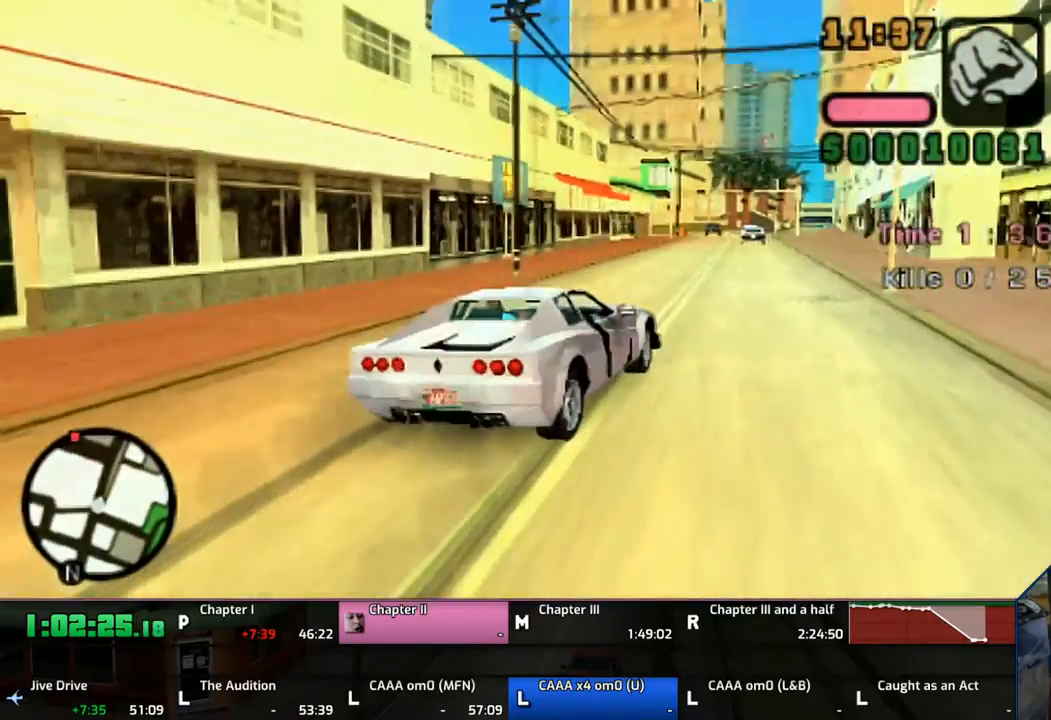
{"buttons": ["CROSS"], "left_stick": "center", "right_stick": "center", "events": [[167, "left_stick", "right"], [350, "left_stick", "center"]]}
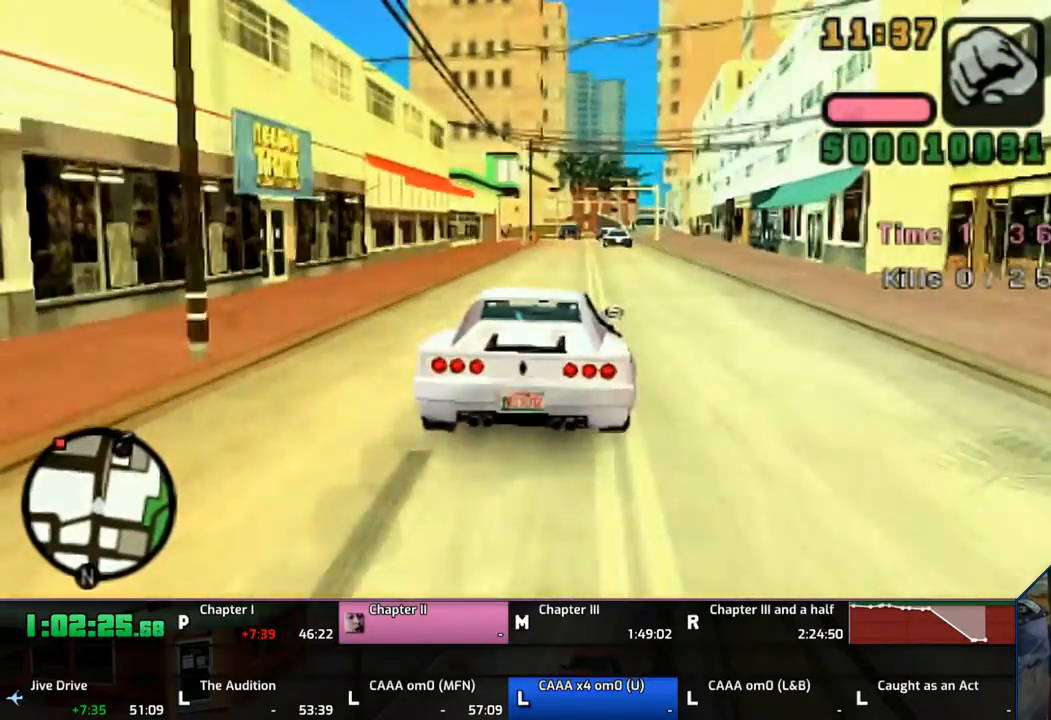
{"buttons": ["CROSS"], "left_stick": "right", "right_stick": "center", "events": [[433, "left_stick", "right"]]}
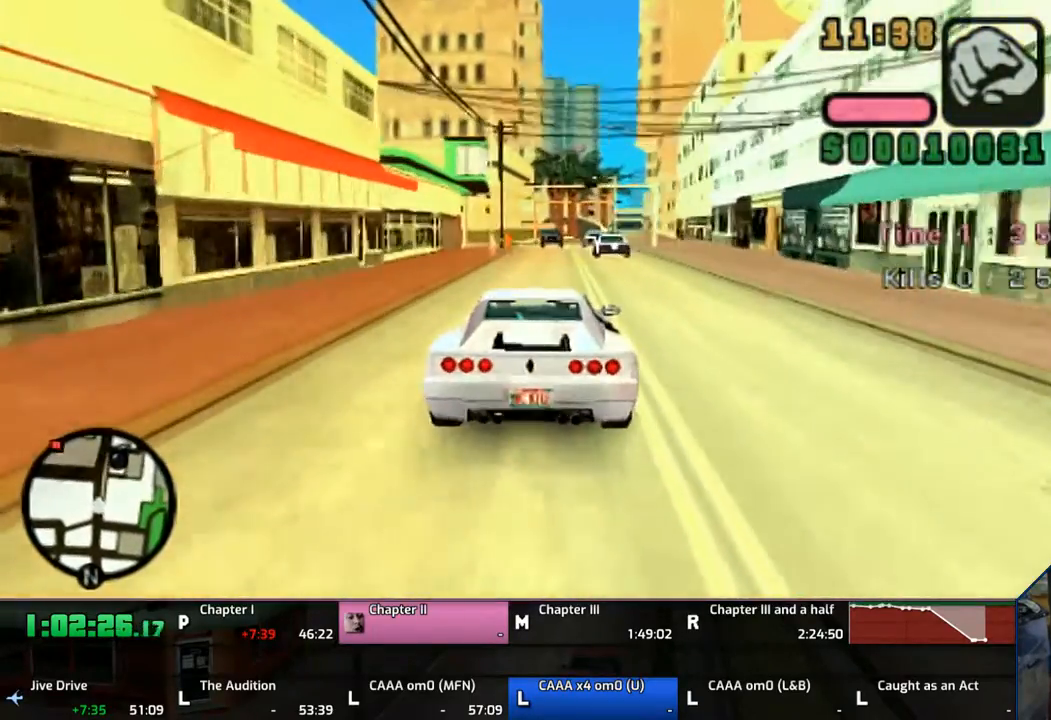
{"buttons": ["CROSS"], "left_stick": "center", "right_stick": "center", "events": [[33, "left_stick", "center"], [133, "left_stick", "left"], [233, "left_stick", "center"]]}
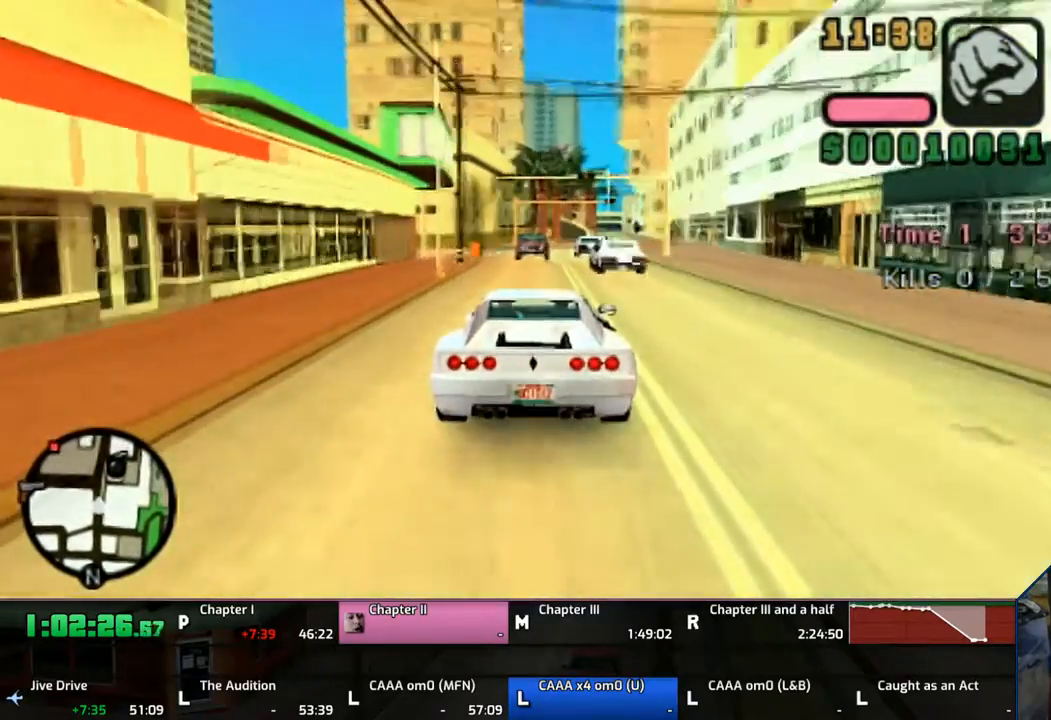
{"buttons": ["CROSS"], "left_stick": "center", "right_stick": "center", "events": [[167, "left_stick", "up-left"], [483, "left_stick", "center"]]}
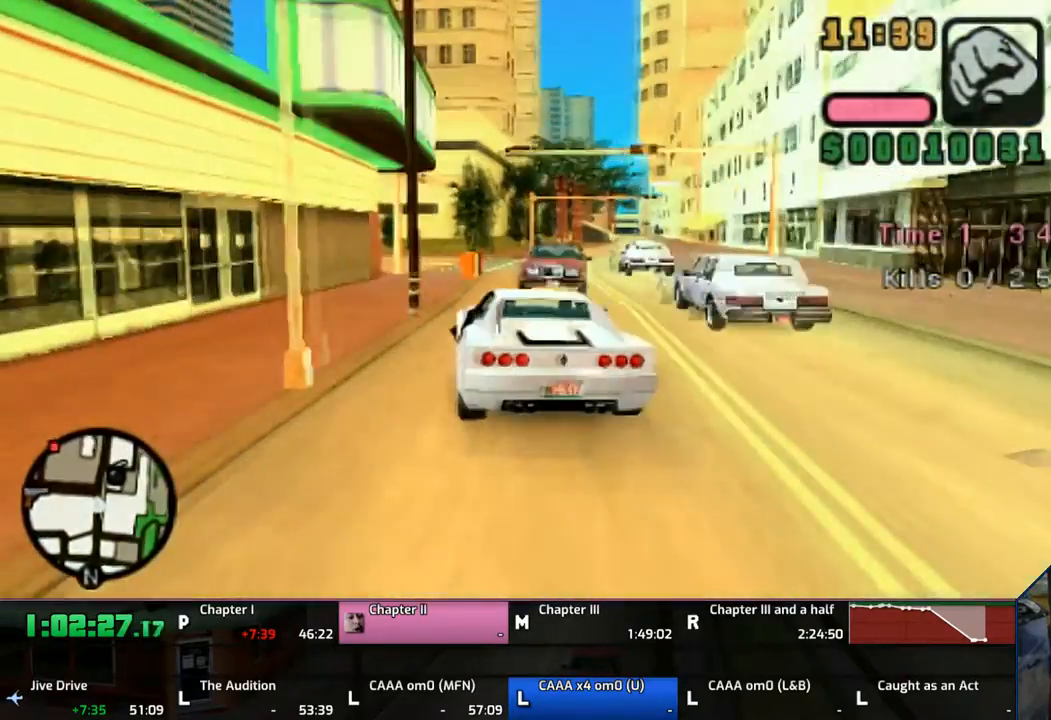
{"buttons": ["SQUARE"], "left_stick": "right", "right_stick": "center", "events": [[67, "CROSS", "up"], [133, "left_stick", "left"], [283, "left_stick", "center"], [333, "left_stick", "right"], [483, "SQUARE", "down"]]}
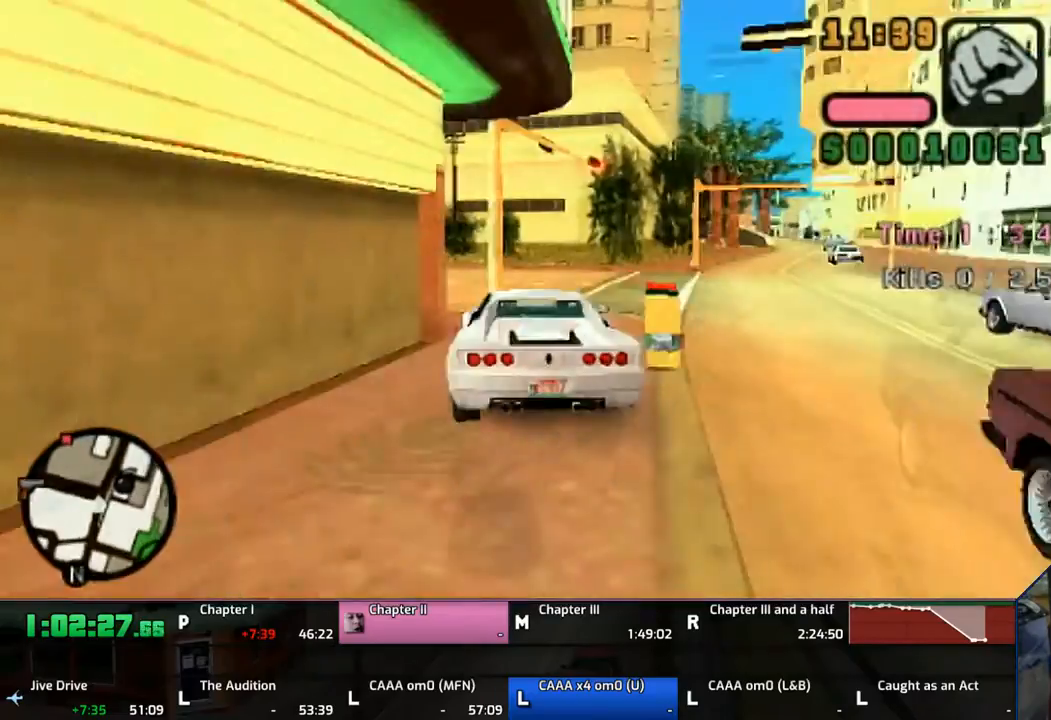
{"buttons": ["CROSS"], "left_stick": "left", "right_stick": "center", "events": [[50, "left_stick", "left"], [333, "SQUARE", "up"], [483, "CROSS", "down"]]}
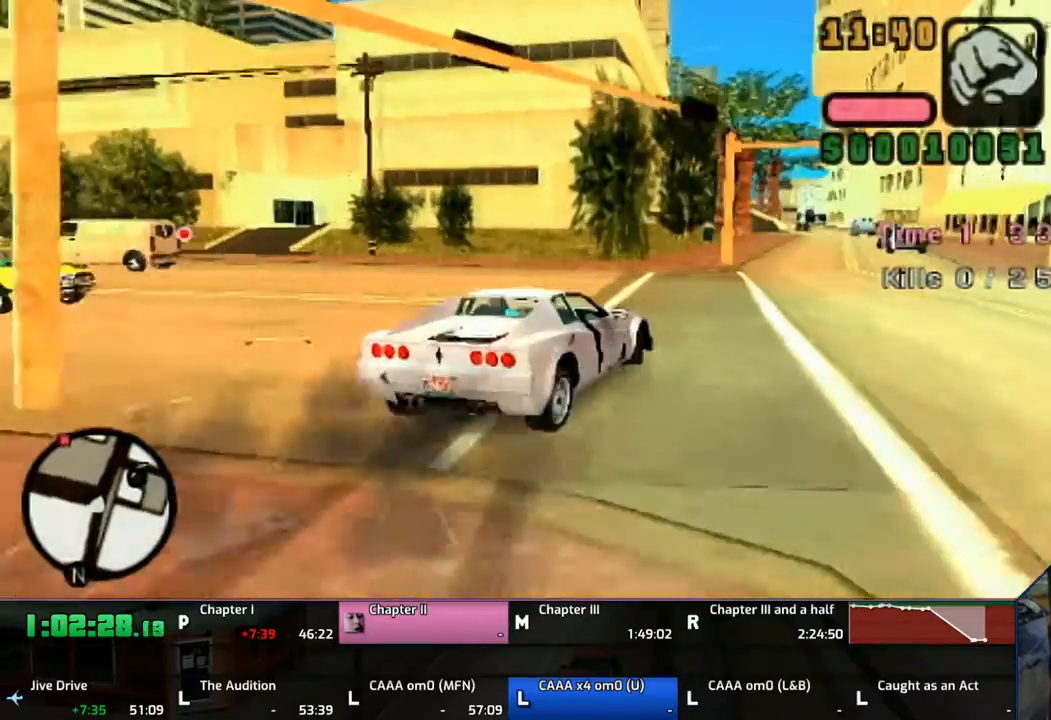
{"buttons": [], "left_stick": "left", "right_stick": "center", "events": [[183, "CROSS", "up"]]}
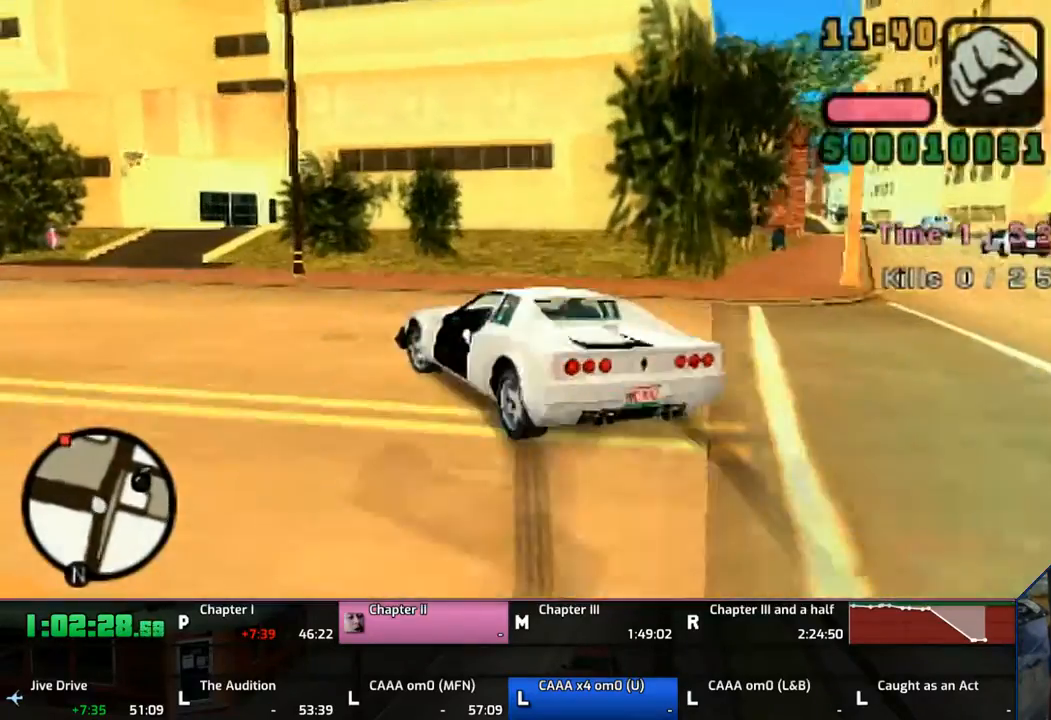
{"buttons": ["CROSS"], "left_stick": "right", "right_stick": "center", "events": [[267, "left_stick", "right"], [333, "CROSS", "down"]]}
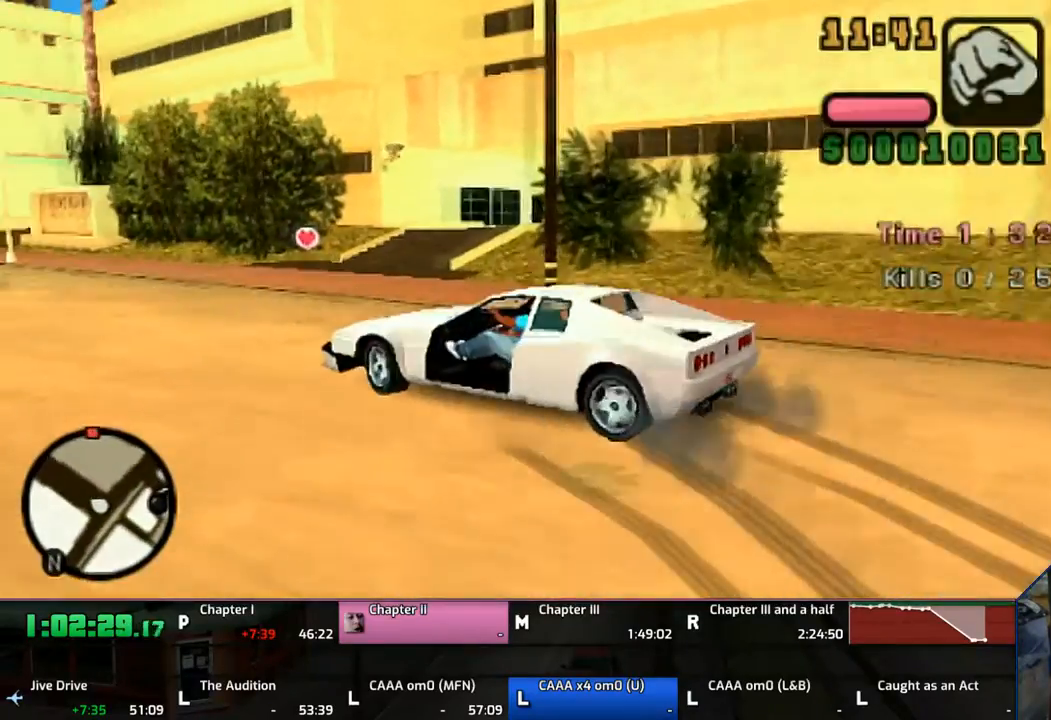
{"buttons": ["CROSS"], "left_stick": "left", "right_stick": "center", "events": [[283, "left_stick", "left"]]}
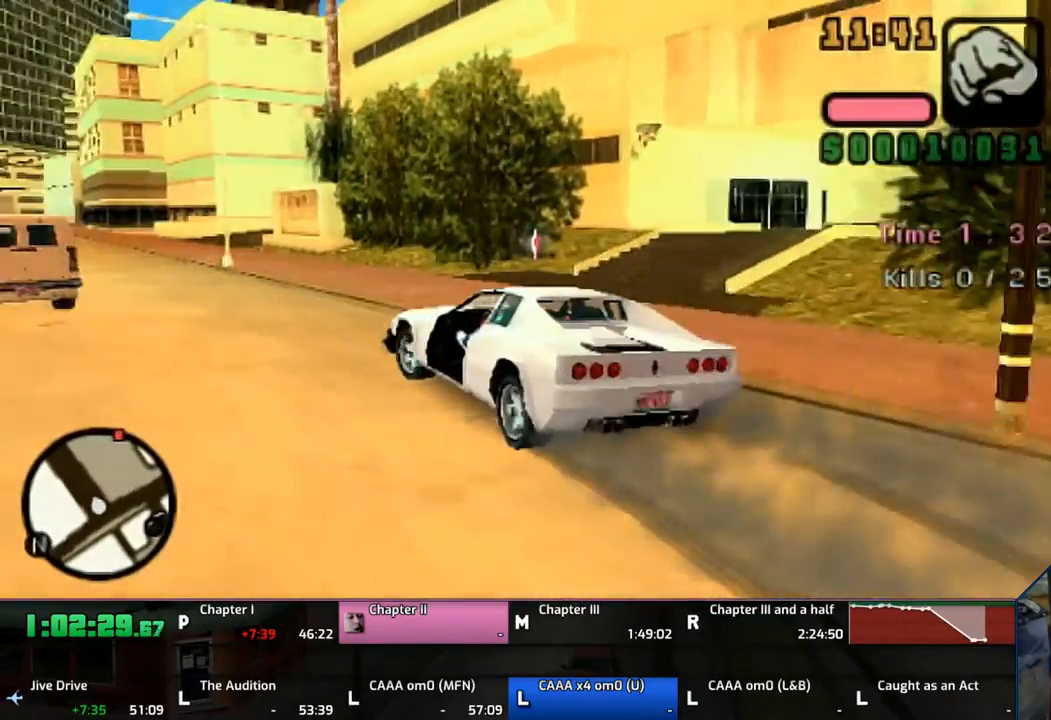
{"buttons": ["CROSS"], "left_stick": "right", "right_stick": "center", "events": [[483, "left_stick", "right"]]}
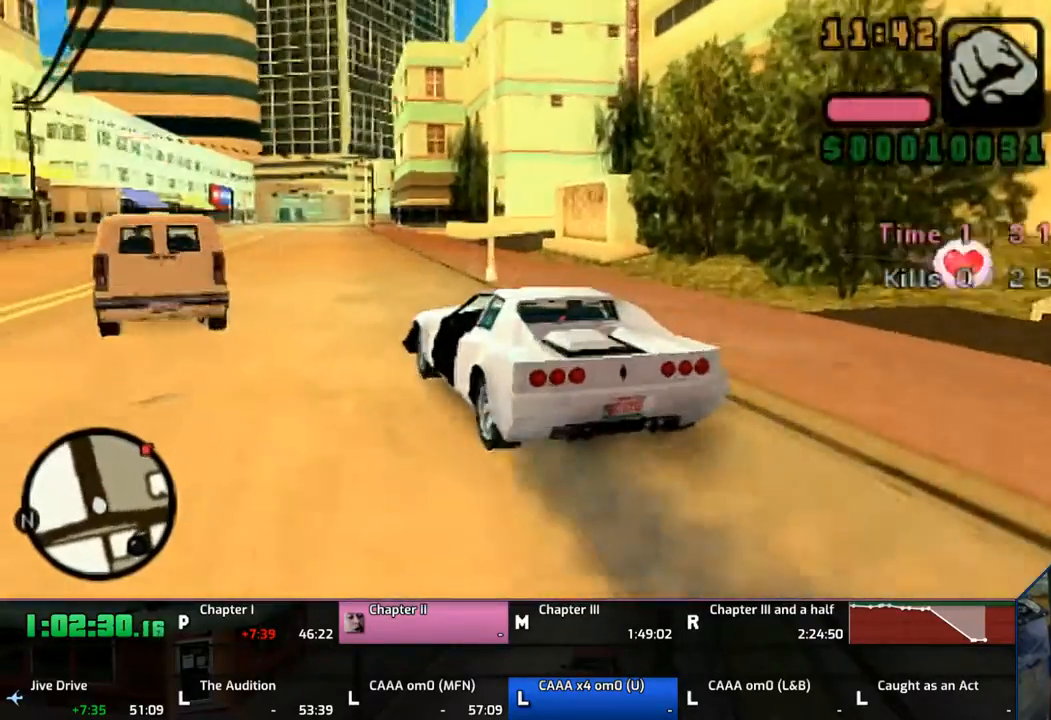
{"buttons": ["CROSS"], "left_stick": "center", "right_stick": "center", "events": [[67, "left_stick", "center"]]}
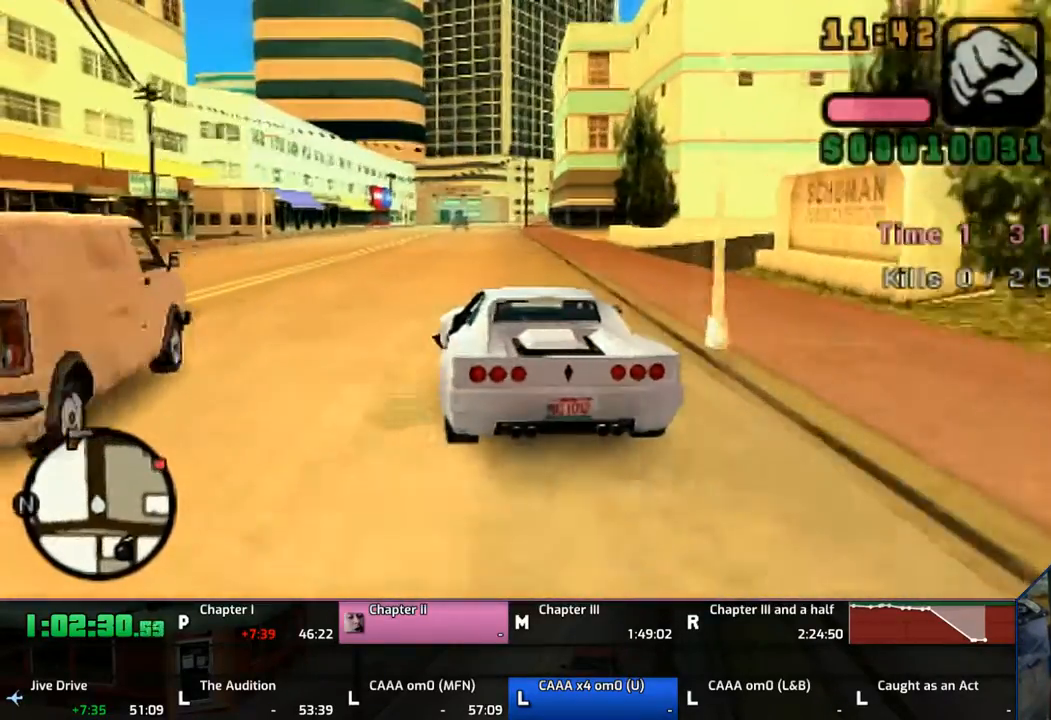
{"buttons": ["CROSS"], "left_stick": "center", "right_stick": "center", "events": []}
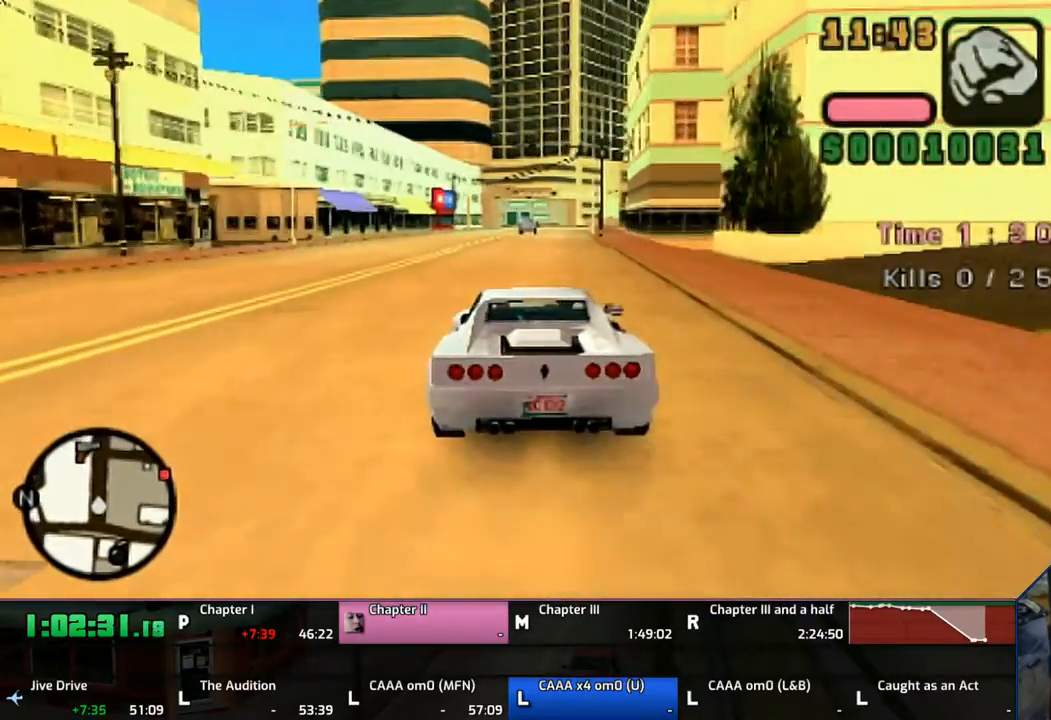
{"buttons": ["CROSS"], "left_stick": "center", "right_stick": "center", "events": [[283, "left_stick", "right"], [383, "left_stick", "center"]]}
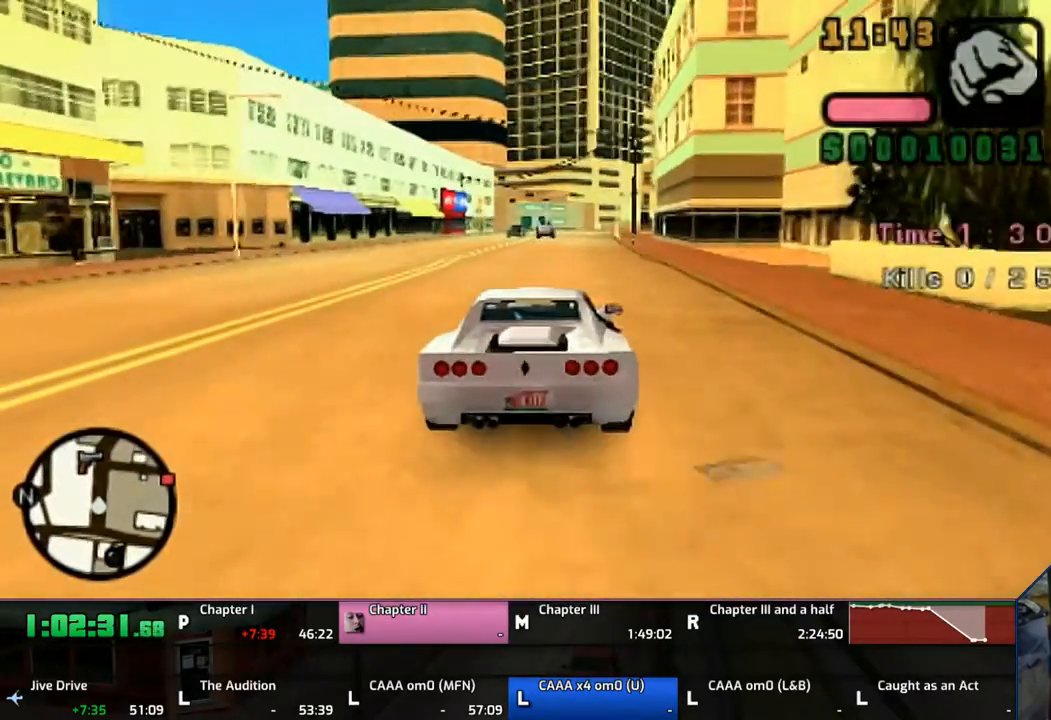
{"buttons": ["CROSS"], "left_stick": "center", "right_stick": "center", "events": []}
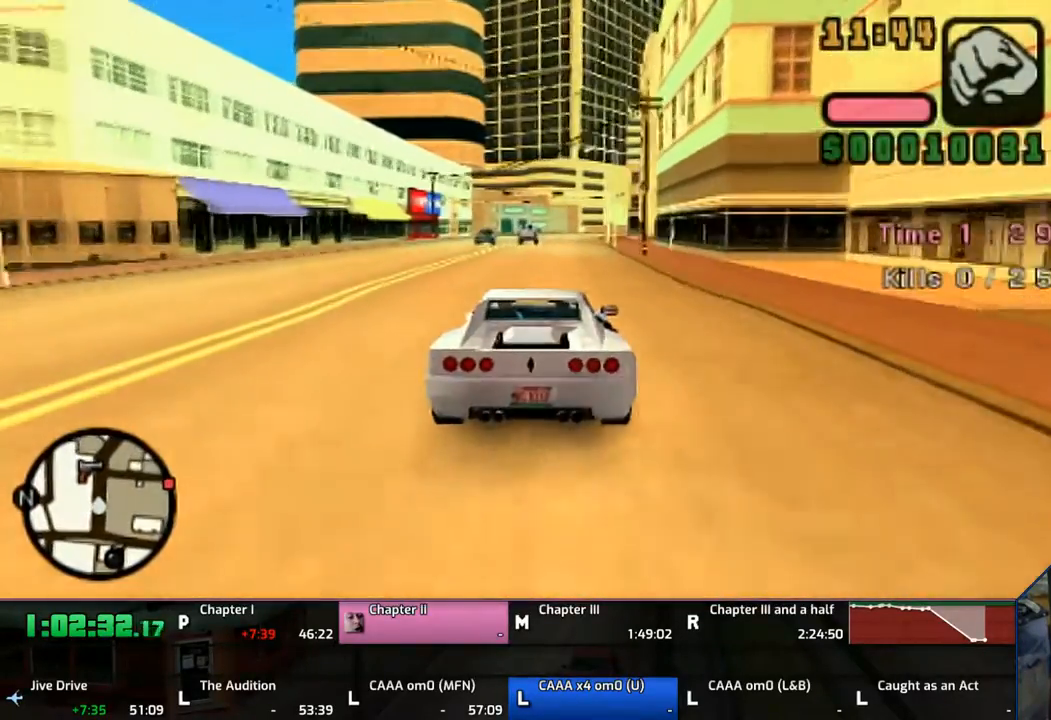
{"buttons": ["CROSS"], "left_stick": "center", "right_stick": "center", "events": [[233, "left_stick", "right"], [383, "left_stick", "center"]]}
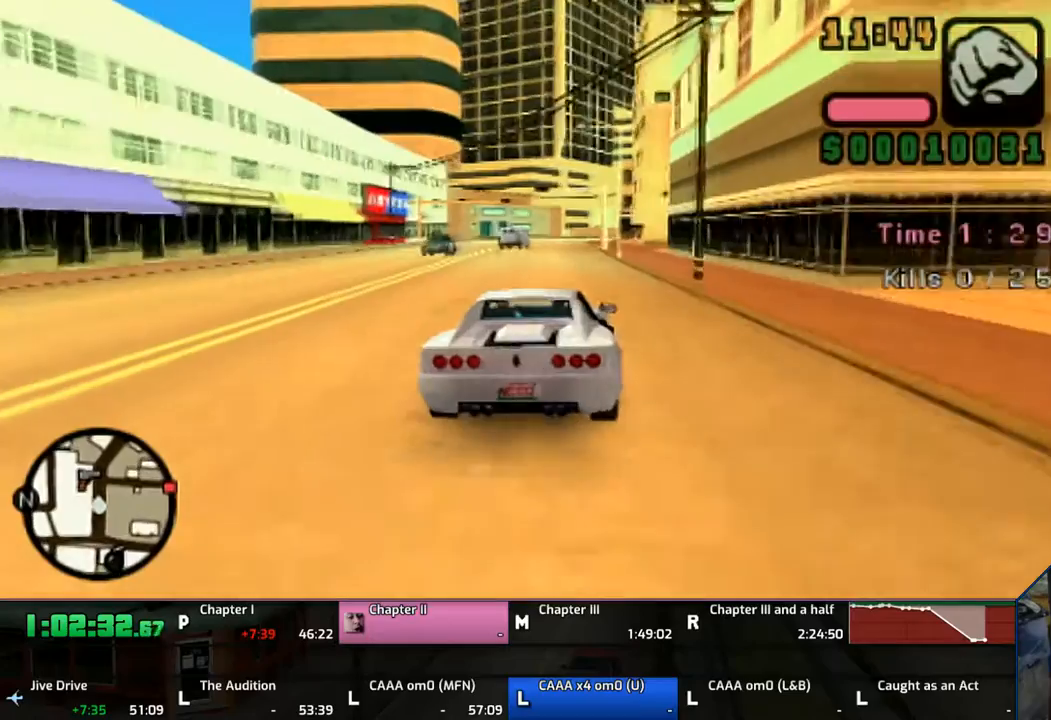
{"buttons": ["CROSS"], "left_stick": "center", "right_stick": "center", "events": []}
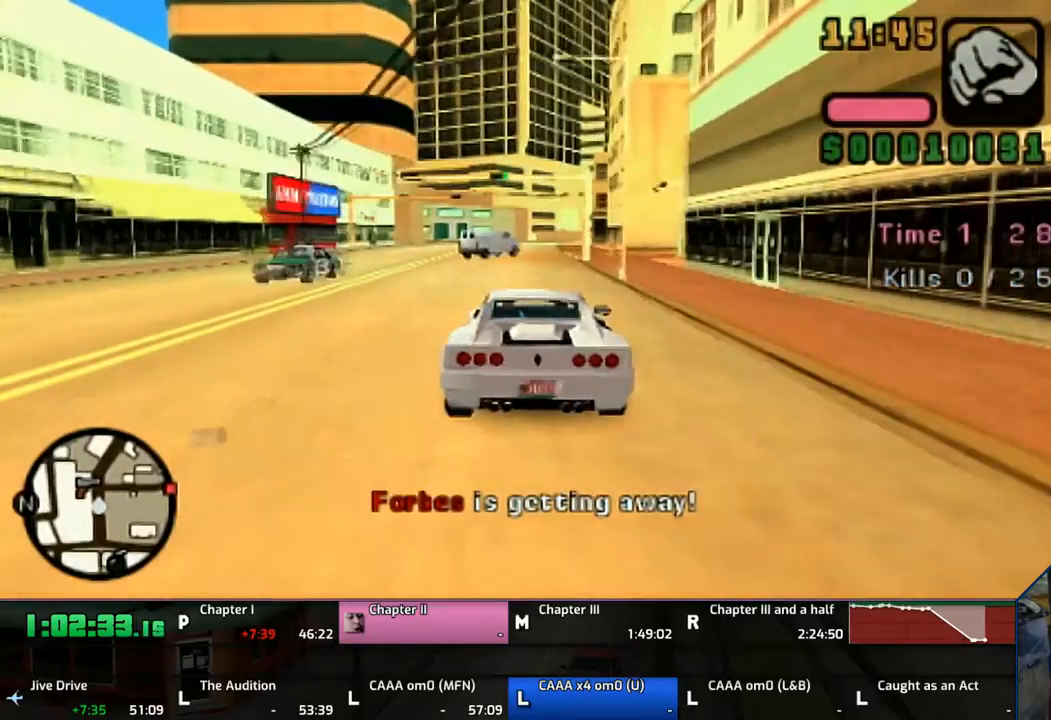
{"buttons": [], "left_stick": "center", "right_stick": "center", "events": [[133, "CROSS", "up"], [183, "SQUARE", "down"], [483, "SQUARE", "up"]]}
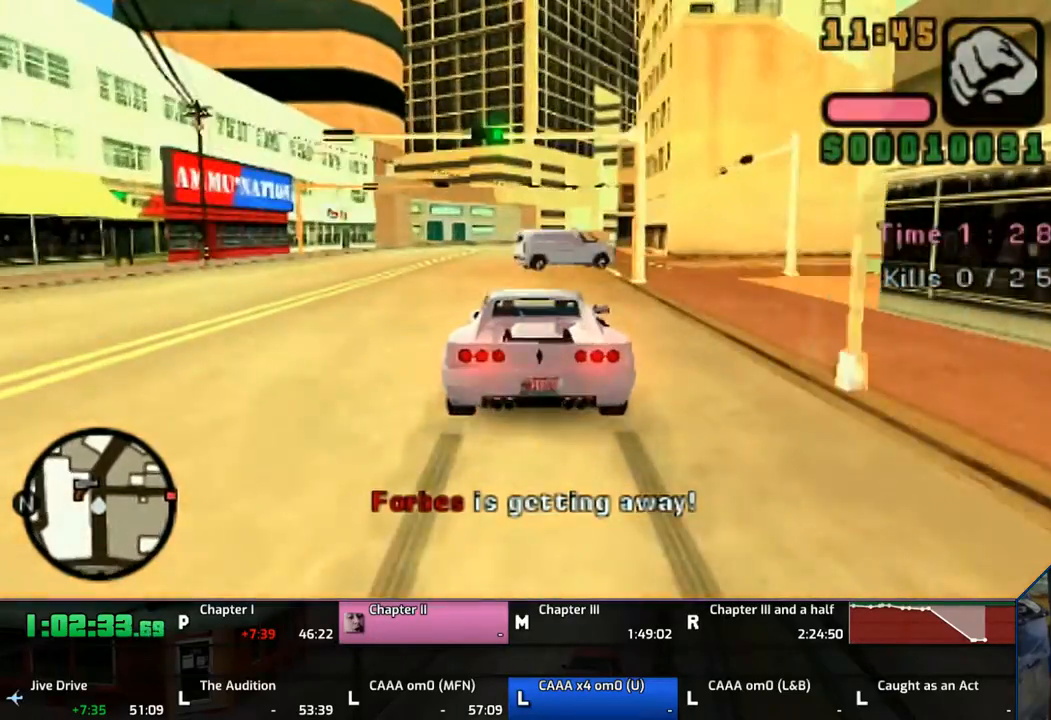
{"buttons": [], "left_stick": "right", "right_stick": "center", "events": [[17, "left_stick", "right"], [33, "SQUARE", "down"], [183, "CROSS", "down"], [283, "left_stick", "center"], [367, "SQUARE", "up"], [433, "CROSS", "up"], [433, "left_stick", "right"]]}
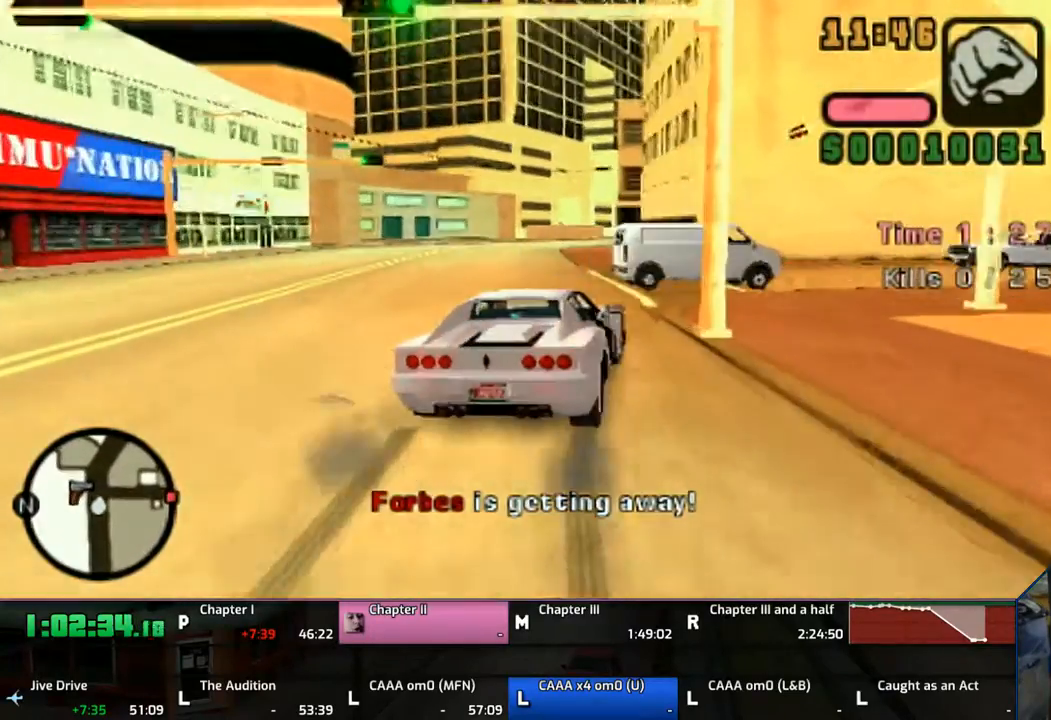
{"buttons": [], "left_stick": "right", "right_stick": "center", "events": [[33, "left_stick", "center"], [67, "CROSS", "down"], [133, "left_stick", "right"], [183, "CROSS", "up"]]}
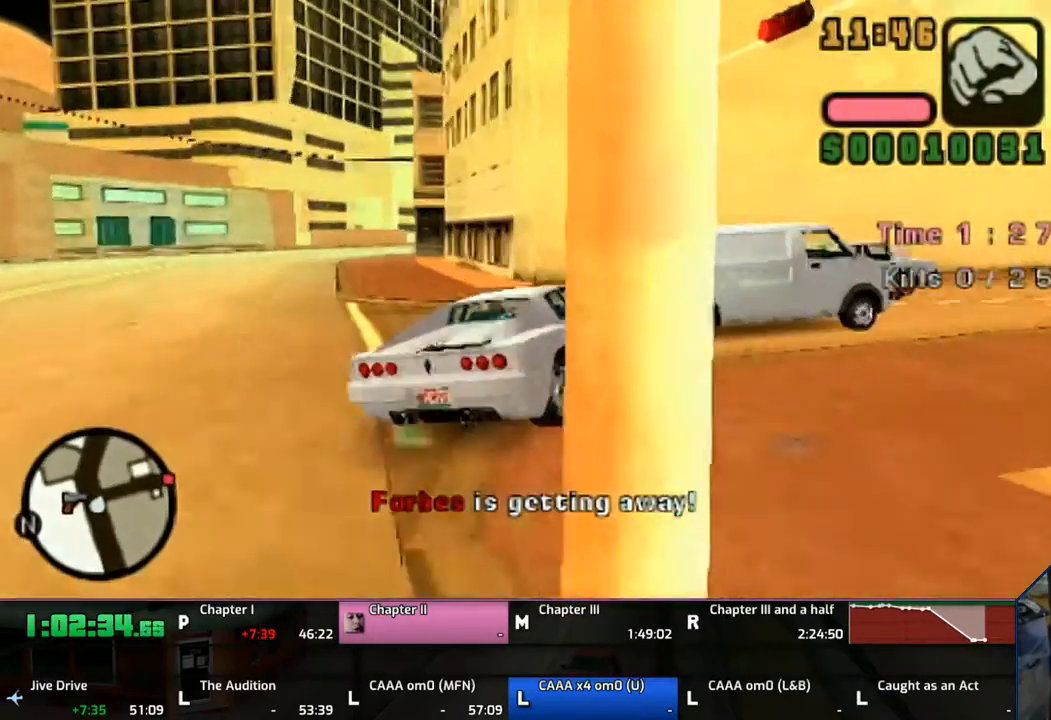
{"buttons": ["CROSS"], "left_stick": "right", "right_stick": "center", "events": [[333, "left_stick", "up-left"], [367, "CROSS", "down"], [467, "left_stick", "right"]]}
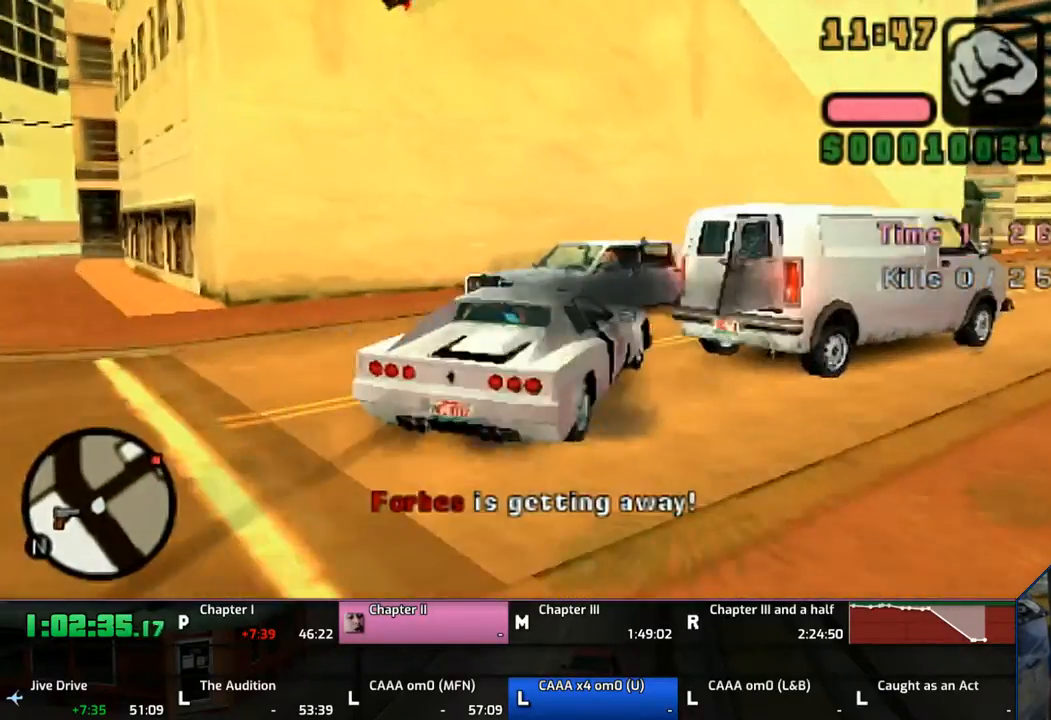
{"buttons": ["CROSS"], "left_stick": "up-left", "right_stick": "center", "events": [[383, "left_stick", "up-left"]]}
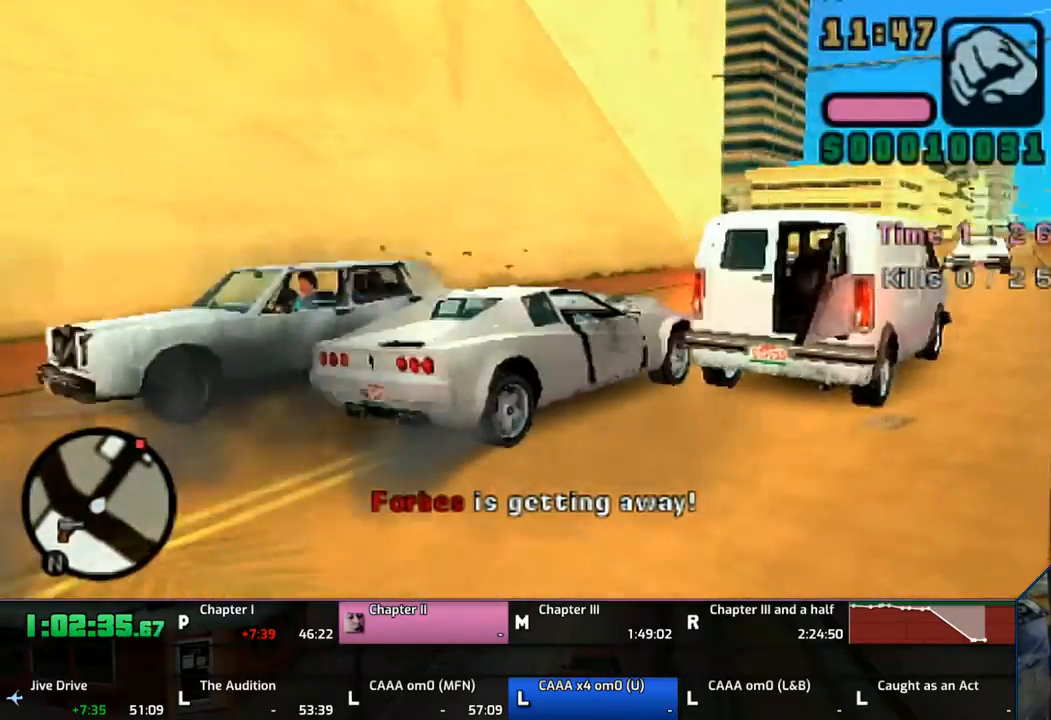
{"buttons": ["CROSS"], "left_stick": "center", "right_stick": "center", "events": [[183, "left_stick", "center"]]}
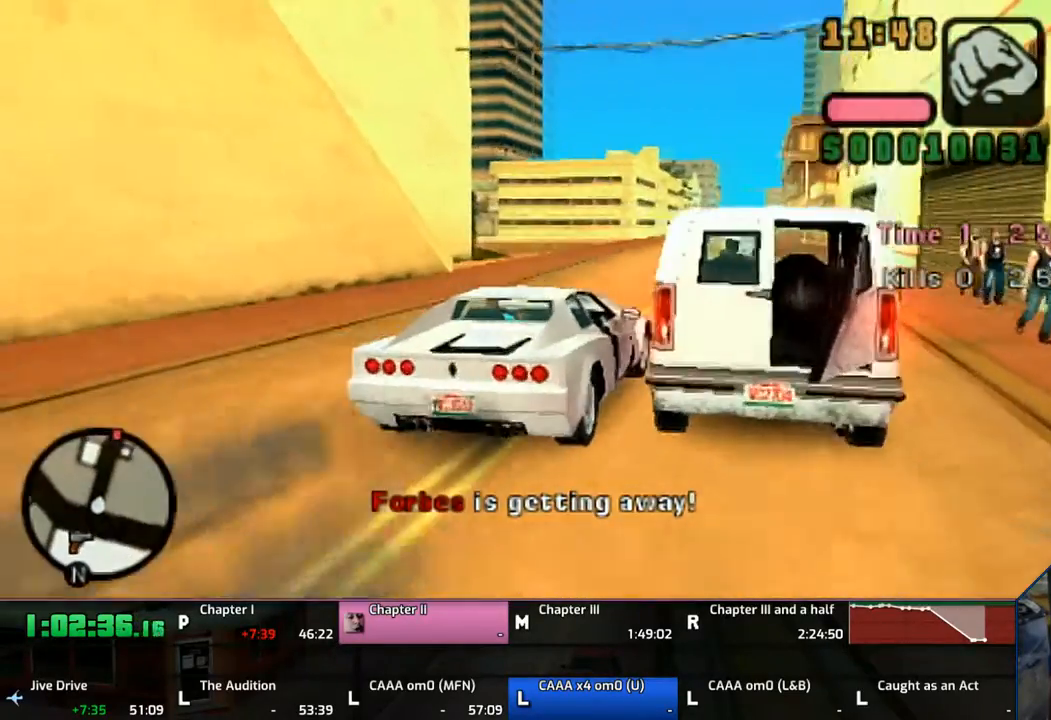
{"buttons": ["CROSS"], "left_stick": "center", "right_stick": "center", "events": [[333, "left_stick", "left"], [383, "left_stick", "center"]]}
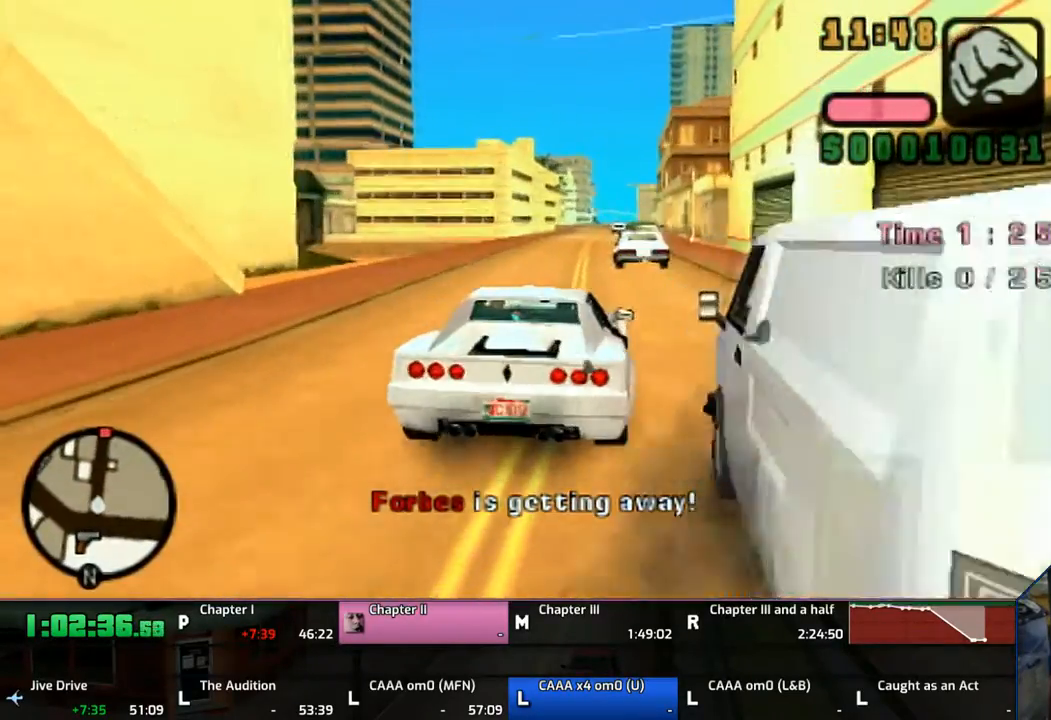
{"buttons": ["CROSS"], "left_stick": "center", "right_stick": "center", "events": [[133, "left_stick", "left"], [183, "left_stick", "center"]]}
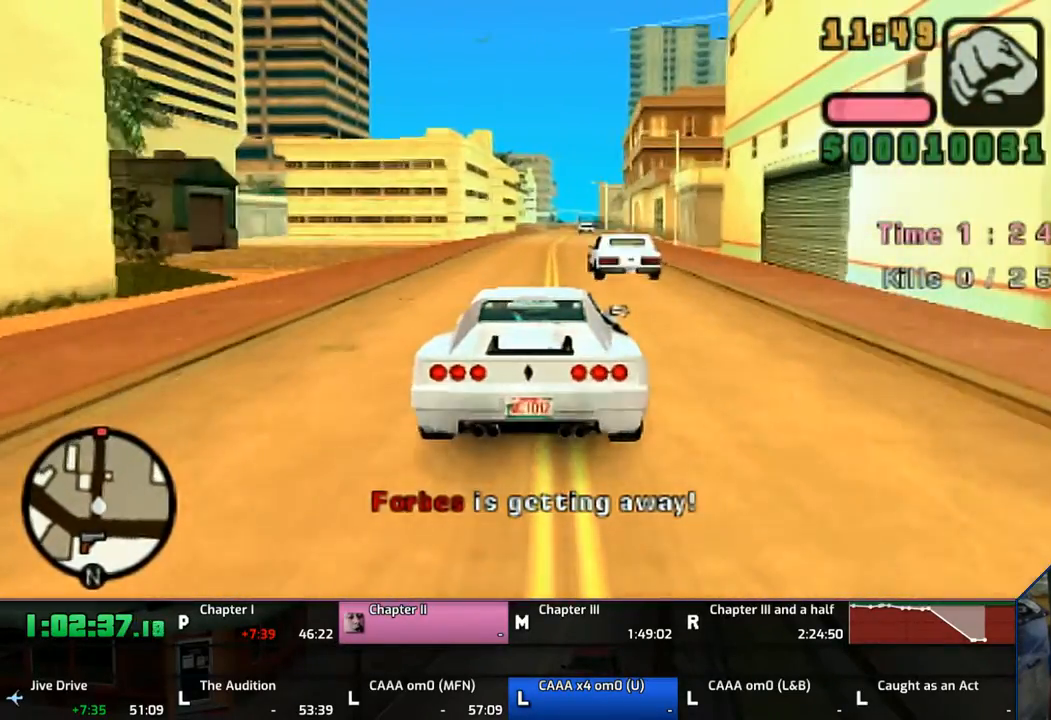
{"buttons": ["CROSS"], "left_stick": "center", "right_stick": "center", "events": []}